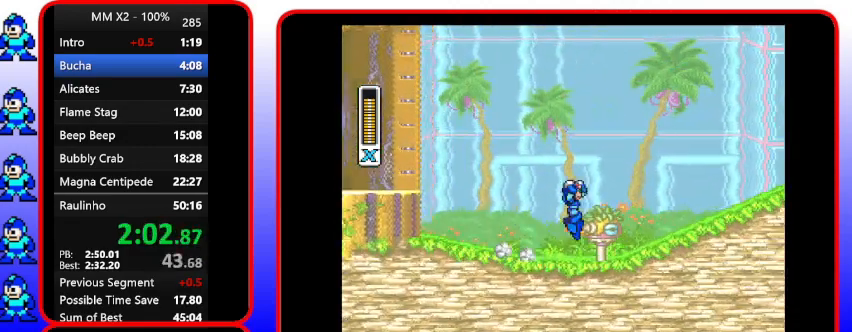
Gameplay with a controller (Nintendo layout); each line is a JSON object with the inputs held at the frame after it. "events" lists button and stick changes between this image and that frame as [ms after this image, input, new state], when the widget could be followed in between. Not read: L3 R3.
{"buttons": ["B", "Y", "DPAD_RIGHT"], "events": [[233, "B", "down"]]}
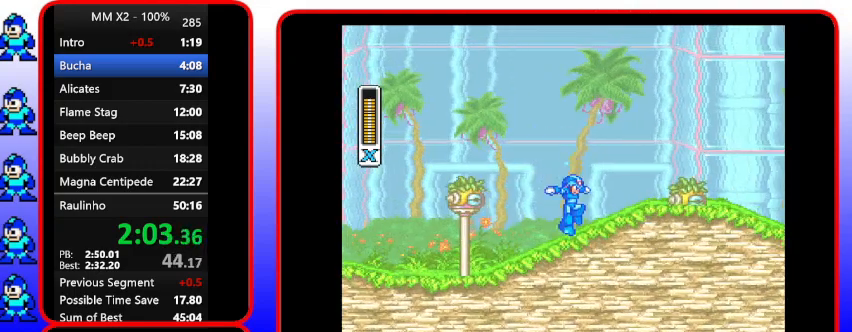
{"buttons": ["DPAD_RIGHT"], "events": [[100, "B", "up"], [100, "DPAD_RIGHT", "up"], [300, "DPAD_RIGHT", "down"], [300, "Y", "up"]]}
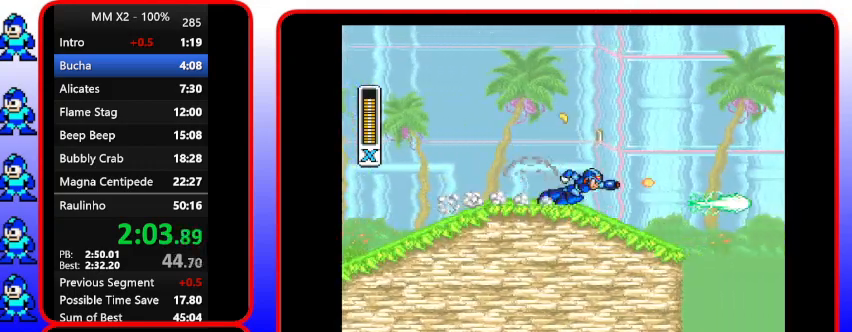
{"buttons": ["Y", "DPAD_RIGHT"], "events": [[200, "Y", "down"]]}
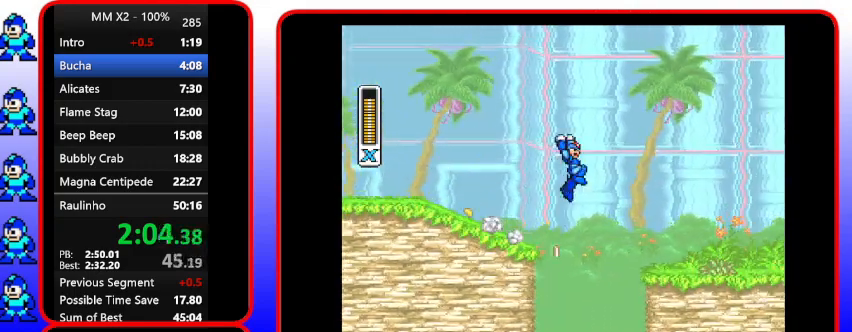
{"buttons": ["B", "Y", "DPAD_RIGHT"], "events": [[33, "B", "down"]]}
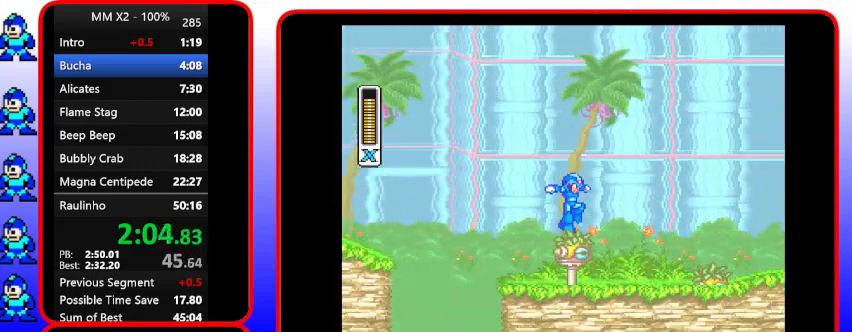
{"buttons": ["B", "Y", "DPAD_RIGHT"], "events": [[100, "B", "up"], [100, "DPAD_RIGHT", "up"], [267, "DPAD_RIGHT", "down"], [400, "B", "down"]]}
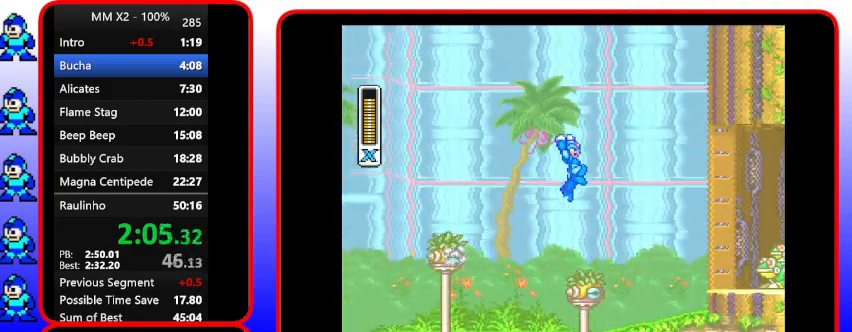
{"buttons": ["Y"], "events": [[300, "B", "up"], [300, "DPAD_RIGHT", "up"]]}
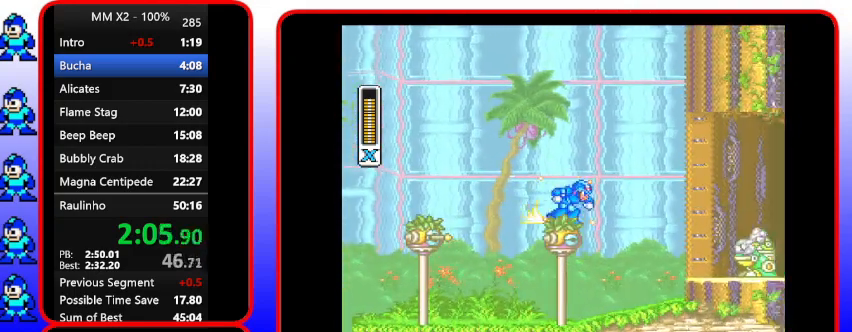
{"buttons": ["B", "Y", "DPAD_RIGHT"], "events": [[200, "B", "down"], [200, "DPAD_RIGHT", "down"]]}
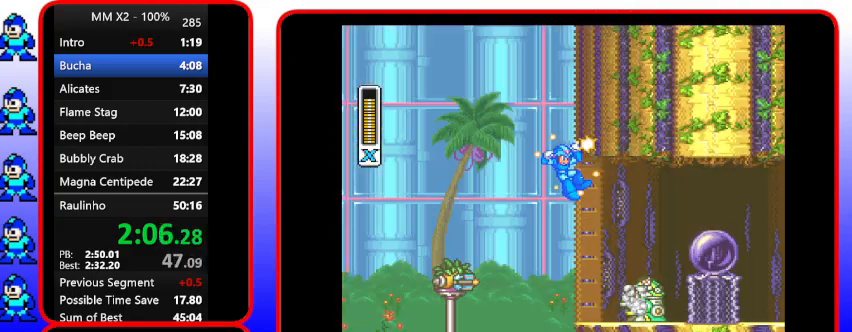
{"buttons": ["B", "Y", "DPAD_RIGHT"], "events": [[67, "B", "up"], [233, "B", "down"]]}
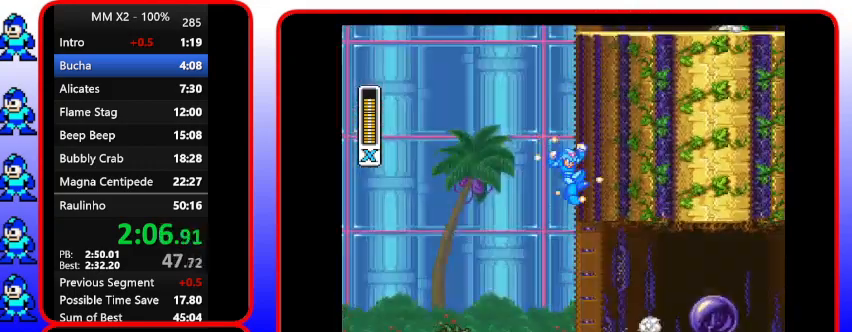
{"buttons": ["B", "Y", "DPAD_RIGHT"], "events": [[33, "B", "up"], [233, "B", "down"]]}
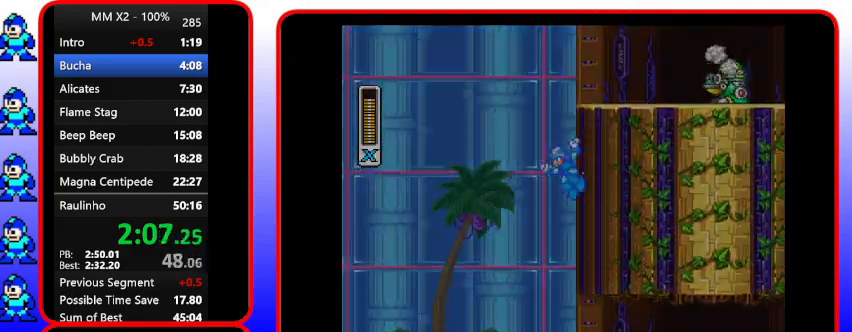
{"buttons": ["B", "Y", "DPAD_RIGHT"], "events": [[33, "B", "up"], [233, "B", "down"]]}
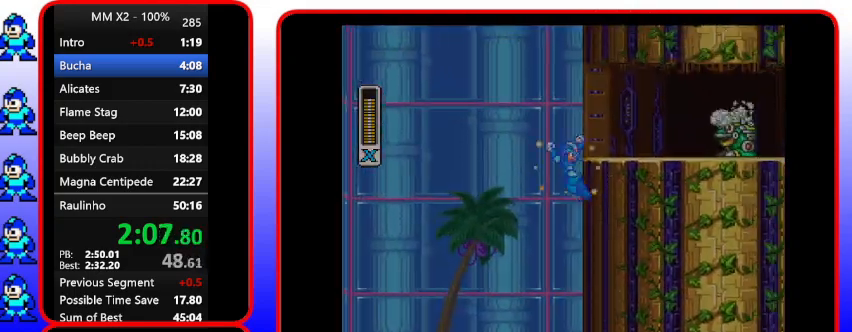
{"buttons": ["Y", "DPAD_RIGHT"], "events": [[100, "B", "up"], [300, "B", "down"], [500, "B", "up"]]}
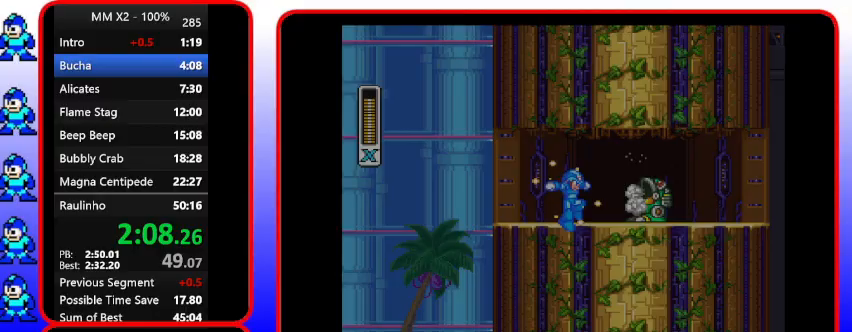
{"buttons": [], "events": [[167, "Y", "up"], [333, "DPAD_RIGHT", "up"]]}
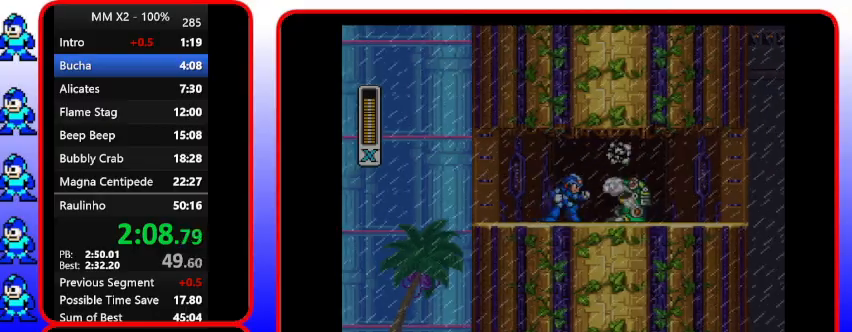
{"buttons": [], "events": []}
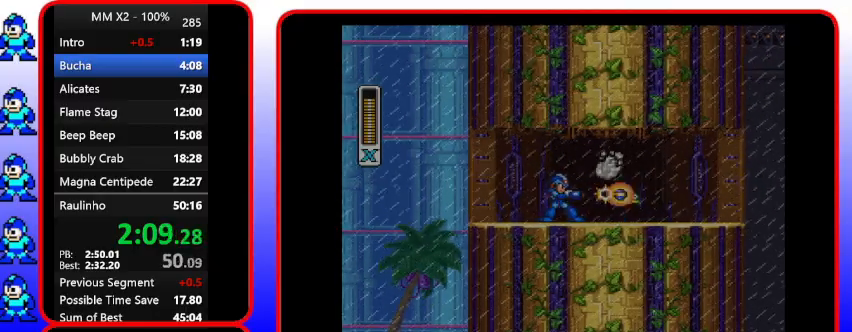
{"buttons": ["Y", "DPAD_RIGHT"], "events": [[300, "DPAD_RIGHT", "down"], [300, "Y", "down"]]}
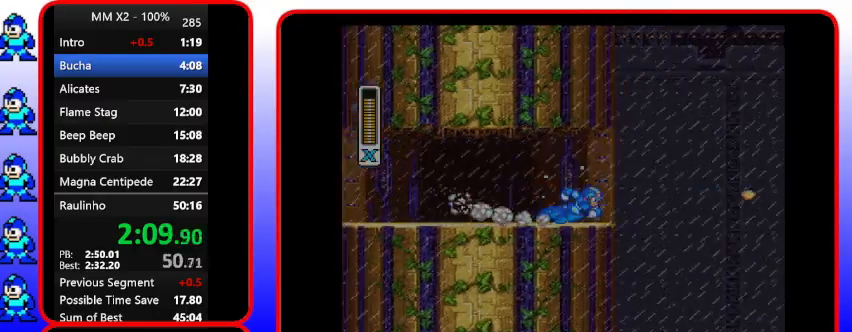
{"buttons": ["B", "Y", "DPAD_RIGHT"], "events": [[233, "B", "down"]]}
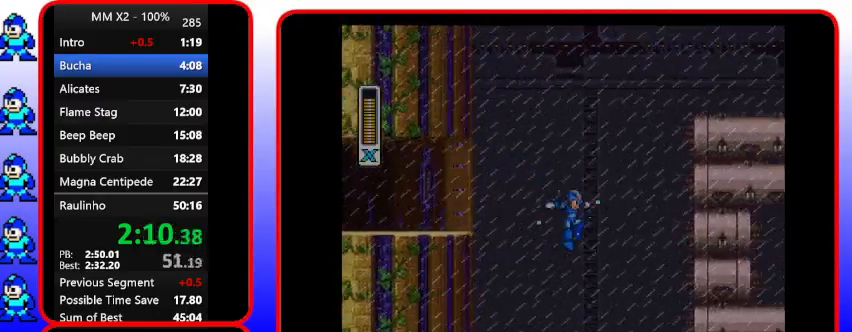
{"buttons": ["Y", "DPAD_RIGHT"], "events": [[300, "B", "up"]]}
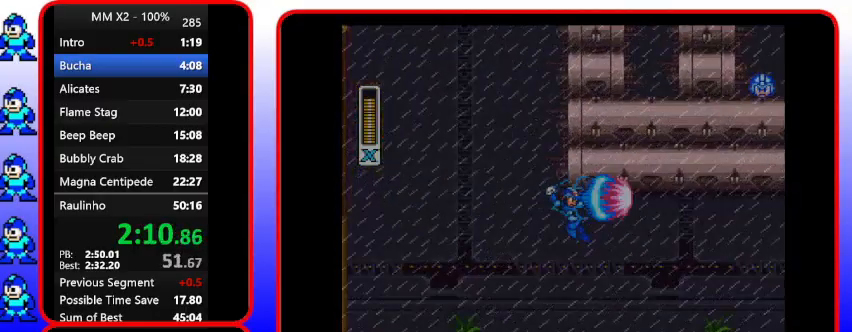
{"buttons": ["B", "DPAD_RIGHT"], "events": [[133, "B", "down"], [133, "Y", "up"]]}
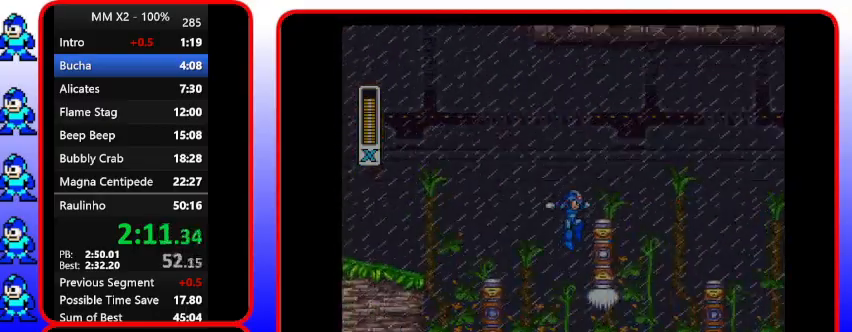
{"buttons": ["B", "DPAD_RIGHT"], "events": [[133, "DPAD_RIGHT", "up"], [300, "B", "up"], [300, "DPAD_RIGHT", "down"], [433, "B", "down"]]}
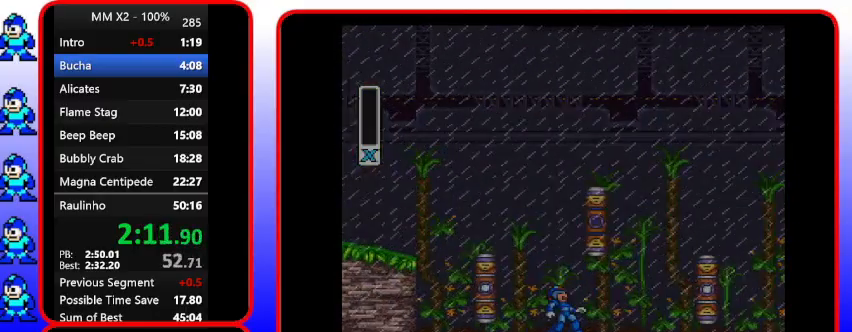
{"buttons": [], "events": [[300, "B", "up"], [300, "DPAD_RIGHT", "up"]]}
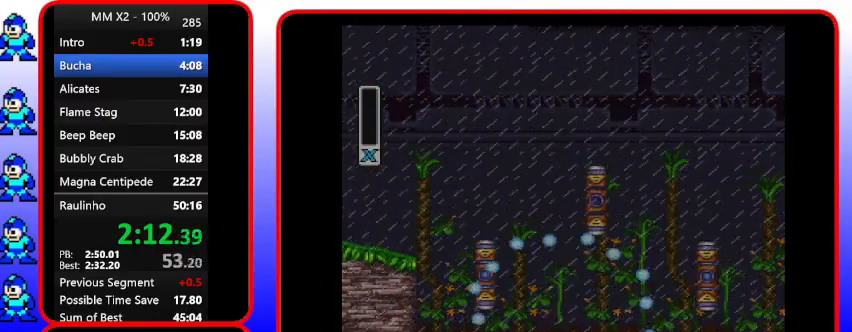
{"buttons": [], "events": []}
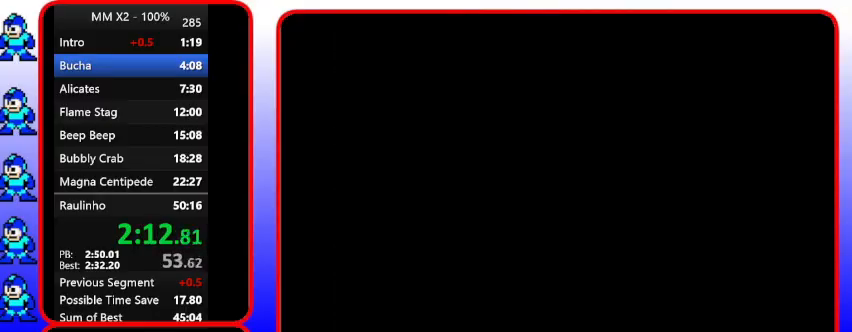
{"buttons": [], "events": []}
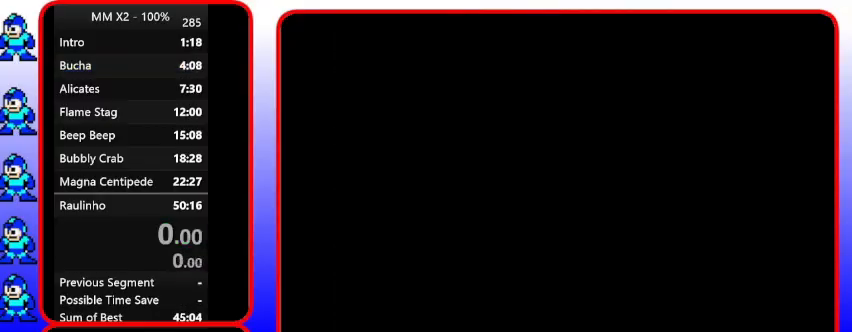
{"buttons": [], "events": []}
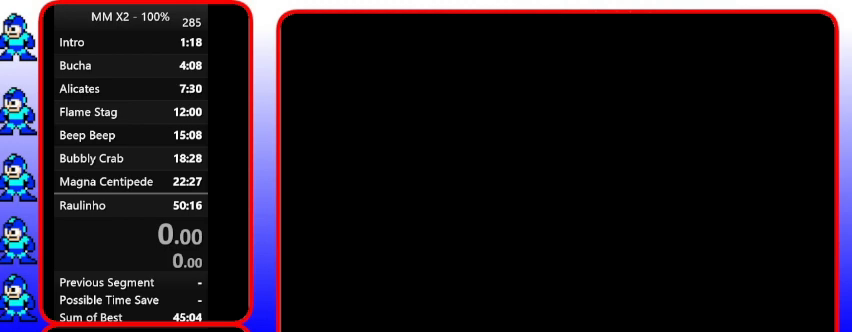
{"buttons": [], "events": []}
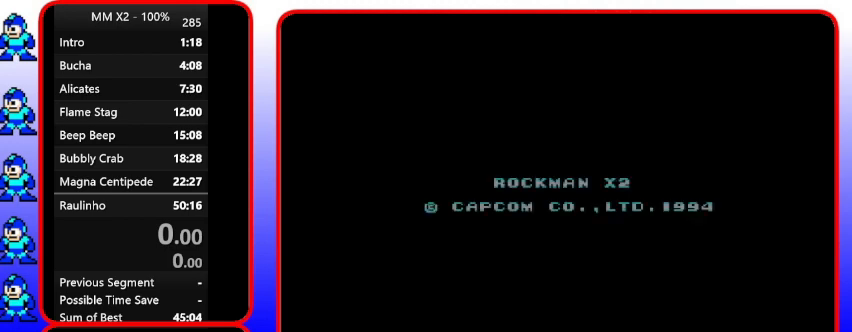
{"buttons": [], "events": []}
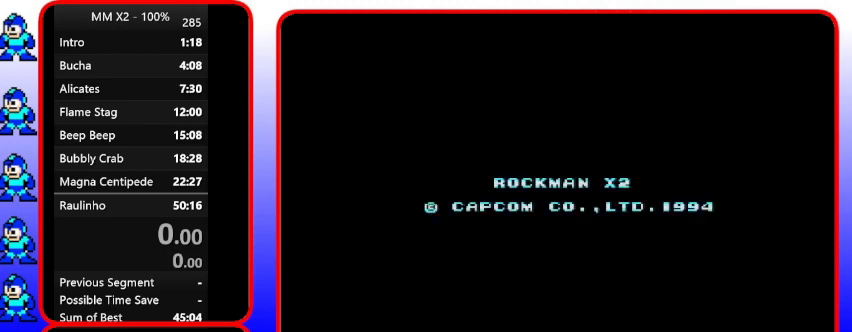
{"buttons": [], "events": []}
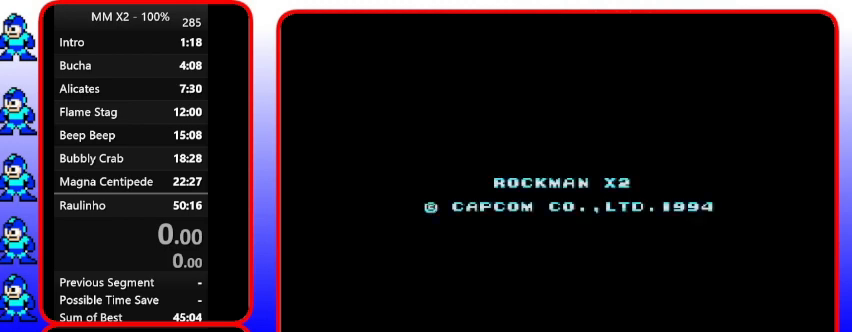
{"buttons": [], "events": []}
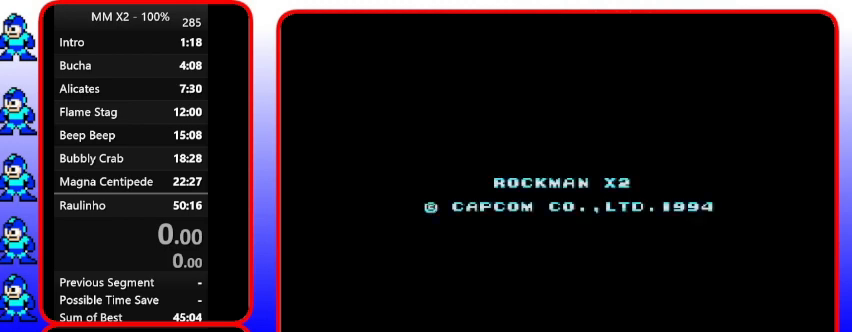
{"buttons": [], "events": []}
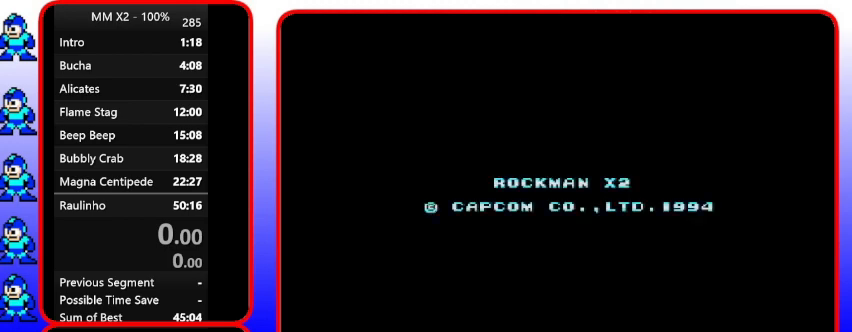
{"buttons": [], "events": []}
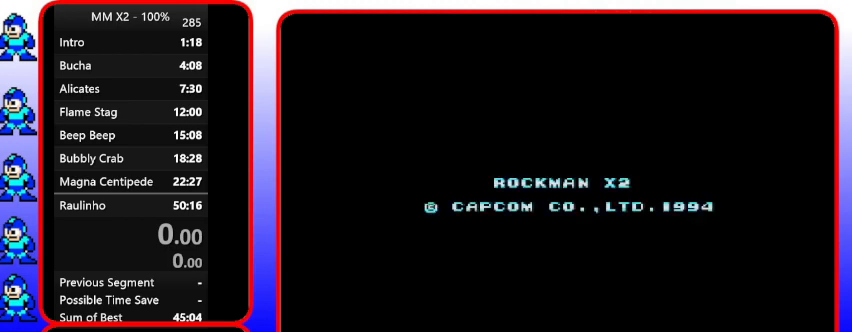
{"buttons": ["START"], "events": [[367, "START", "down"]]}
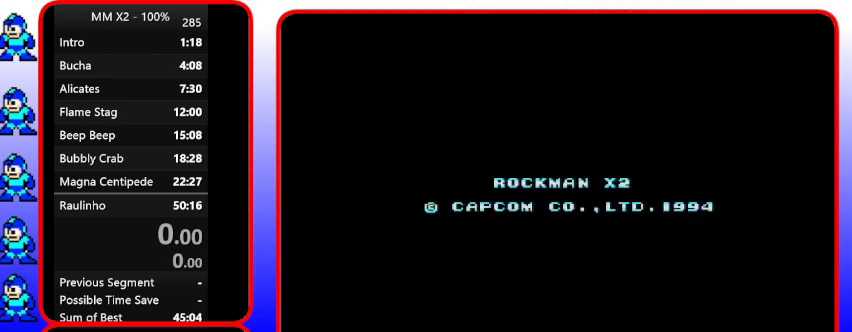
{"buttons": ["START"], "events": [[200, "START", "up"], [500, "START", "down"]]}
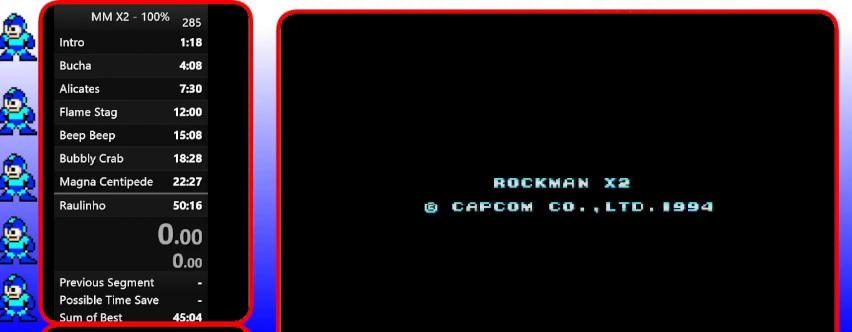
{"buttons": [], "events": [[133, "START", "up"]]}